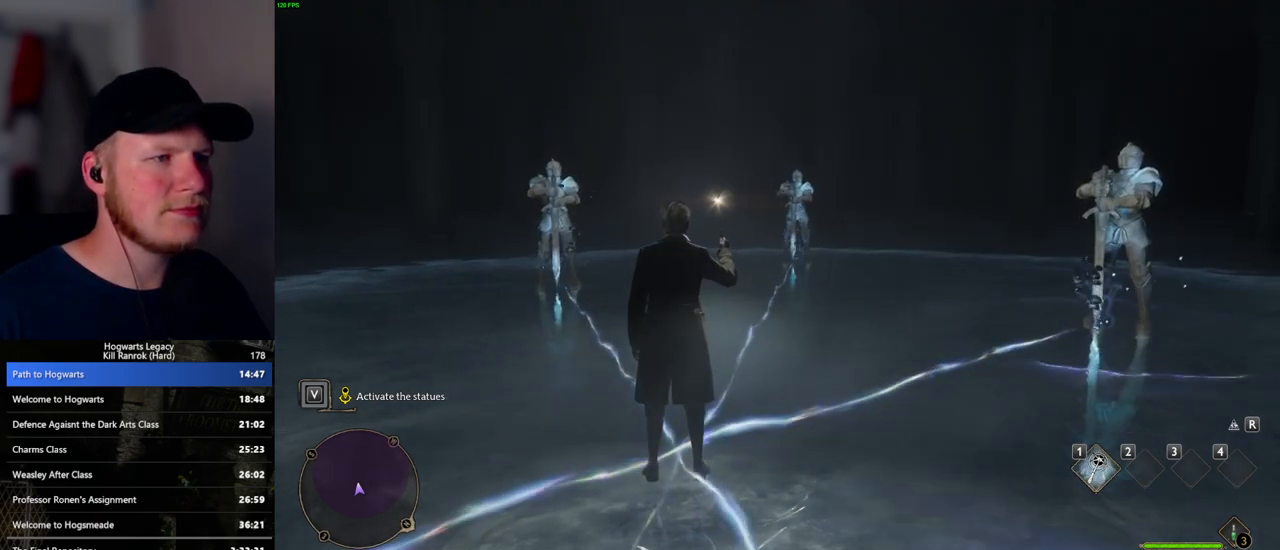
Gameplay with keyboard and mouse; each line is a JSON object with the keys and mouse buttons held at the frame after it. "events" lists presses ("down") and releases ("up") of ".", "/", "0", "1", "2", "3", "4", "5", "6", "7", "8", "9", "a", "alt_l", "alt_r", "b", "backslash", "backspace", "c", "caps_lock", "comma", "ctrl_l", "ctrl_r", "d", "e", "equals", "escape", "f", "f1", "f10", "f11", "f12", "f2", "f3", "f5", "f6", "f7", "f8", "f9", "g", "h", "i", "j", "k", "l", "lbracket", "m", "minus", "n", "o", "p", "q", "quote", "r", "rbracket", "return", "s", "semicolon", "shift_l", "shift_r", "space", "super_l", "super_r", "t", "tab", "tilde", "u", "v", "w", "x", "y", "z", "mouse_left", "mouse_wheel", "mouse_right", "mouse_mb4" and "mouse_mb5" between this image and that frame as [ms after this image, input, new state], when the widget could be followed in between. "mouse_left", "mouse_wheel", "mouse_right", "mouse_mb4", "mouse_mb5" = the "left", "wheel", "right", "mb4", "mb5" buttons of the "mouse" list. No other keys are recorded. "wheel" means that the mouse wheel is clicked or scrolled. Mouse movement is not recorded. Not read: f4.
{"keys": [], "mouse": ["left"], "events": [[133, "mouse_left", "down"], [217, "mouse_left", "up"], [300, "mouse_left", "down"], [350, "mouse_left", "up"], [450, "mouse_left", "down"]]}
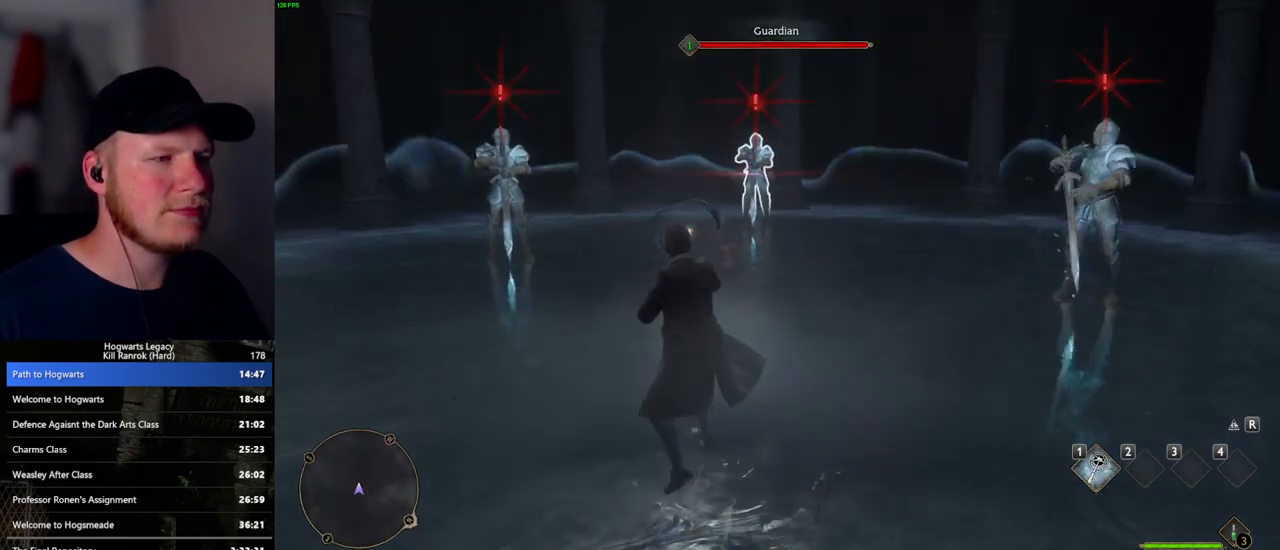
{"keys": [], "mouse": [], "events": [[17, "mouse_left", "up"], [100, "mouse_left", "down"], [167, "mouse_left", "up"], [267, "mouse_left", "down"], [317, "mouse_left", "up"], [417, "mouse_left", "down"], [467, "mouse_left", "up"]]}
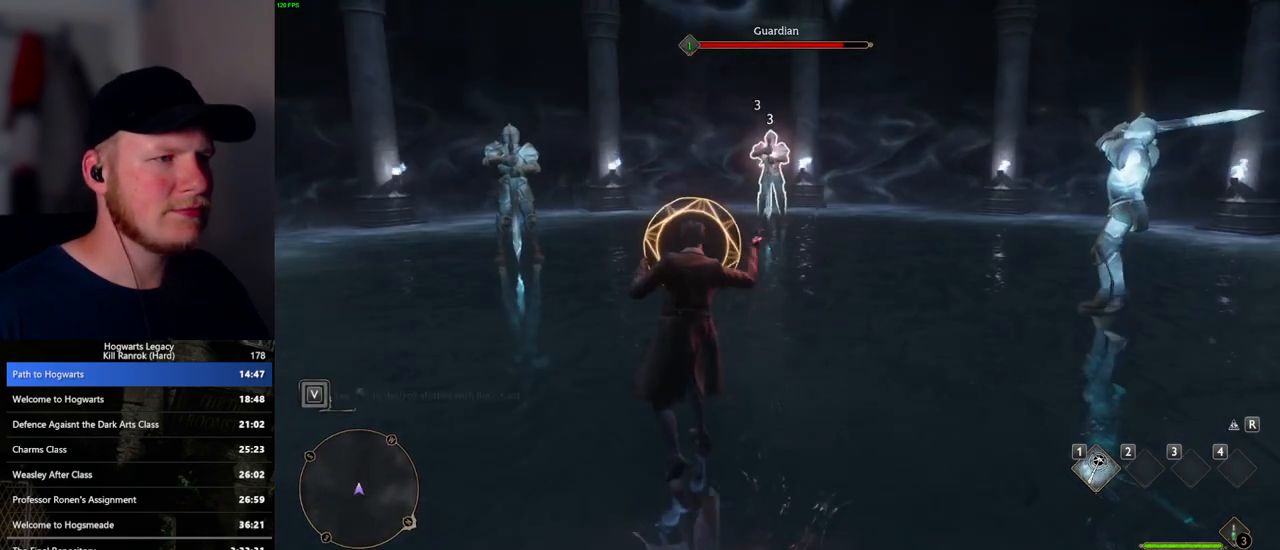
{"keys": [], "mouse": [], "events": [[67, "mouse_left", "down"], [133, "mouse_left", "up"], [217, "mouse_left", "down"], [217, "q", "down"], [300, "mouse_left", "up"], [317, "q", "up"], [383, "mouse_left", "down"], [483, "mouse_left", "up"]]}
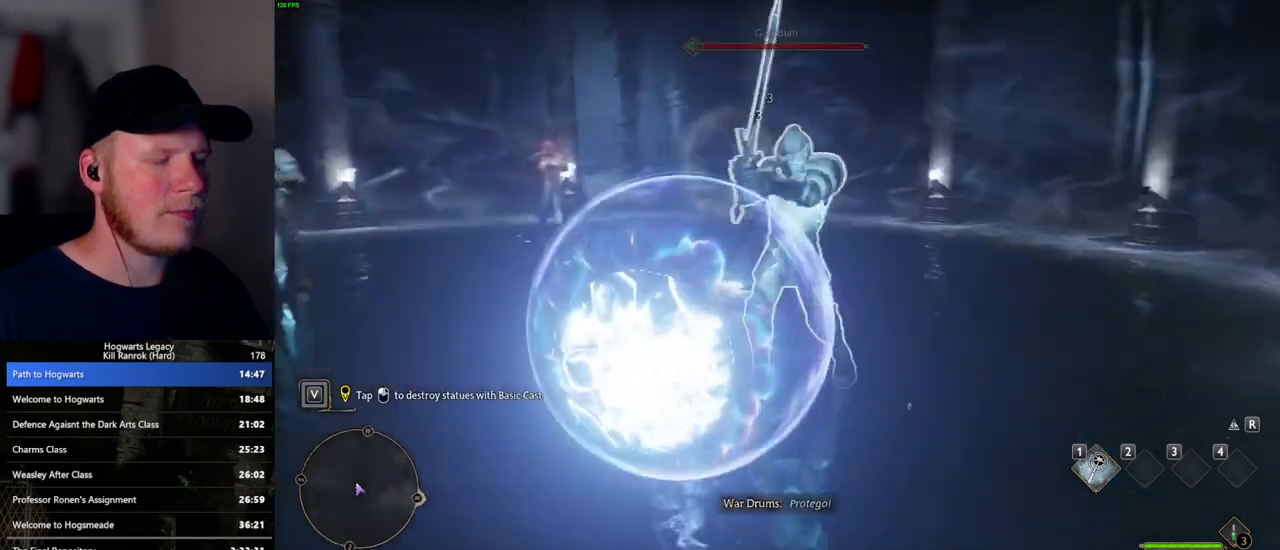
{"keys": [], "mouse": [], "events": [[67, "mouse_left", "down"], [167, "mouse_left", "up"], [250, "mouse_left", "down"], [333, "mouse_left", "up"], [400, "mouse_left", "down"], [483, "mouse_left", "up"]]}
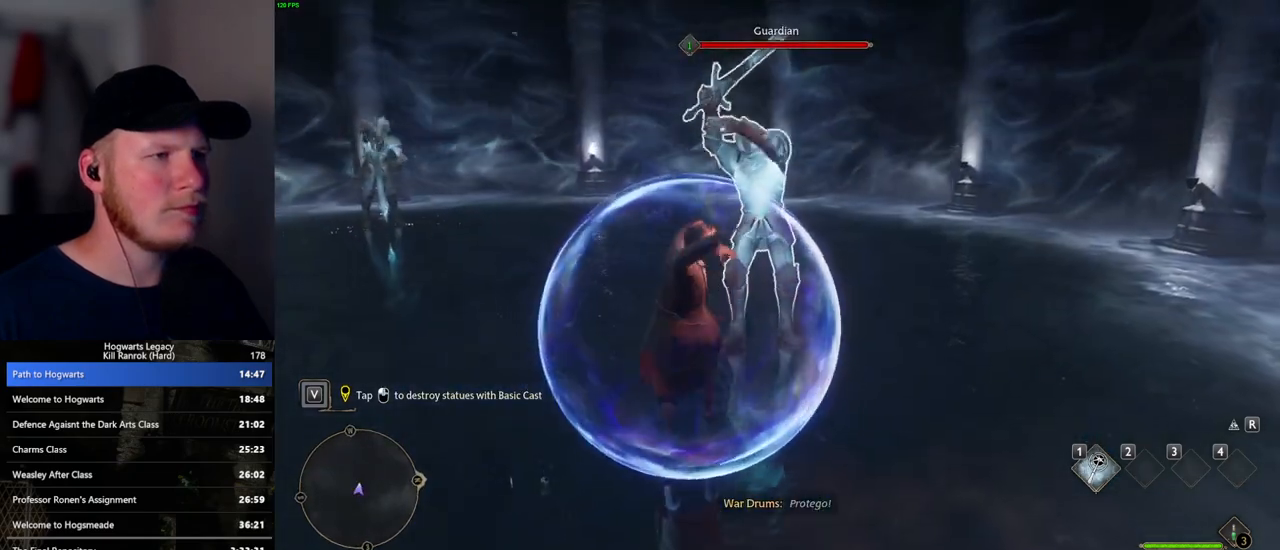
{"keys": [], "mouse": [], "events": [[67, "mouse_left", "down"], [150, "mouse_left", "up"], [233, "mouse_left", "down"], [333, "mouse_left", "up"], [400, "mouse_left", "down"], [500, "mouse_left", "up"]]}
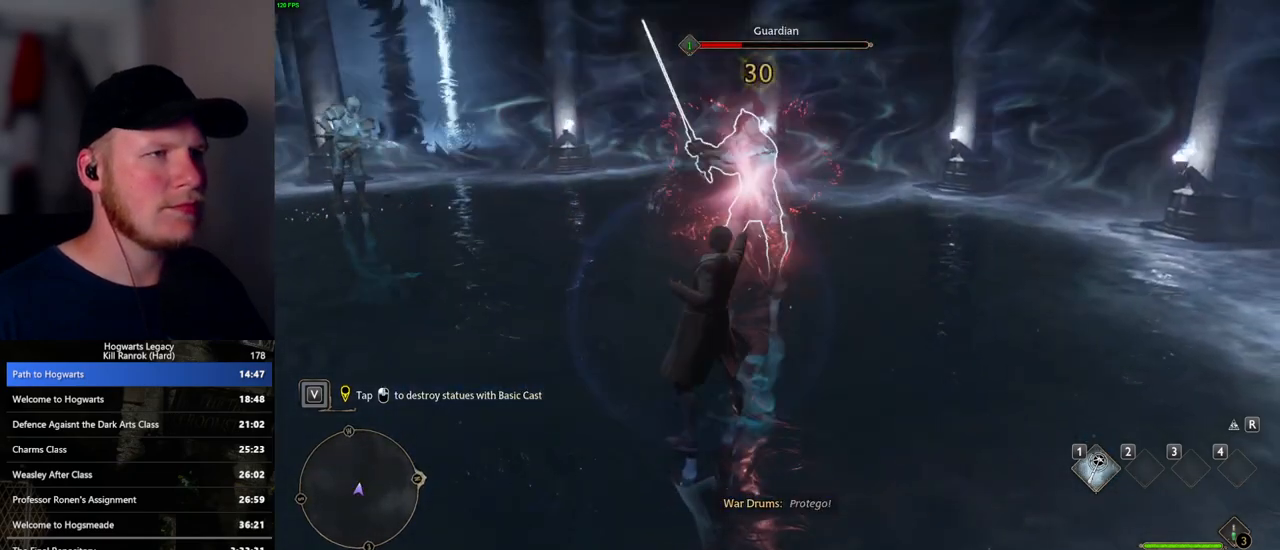
{"keys": [], "mouse": [], "events": [[83, "mouse_left", "down"], [167, "mouse_left", "up"], [250, "mouse_left", "down"], [333, "mouse_left", "up"], [400, "mouse_left", "down"], [500, "mouse_left", "up"]]}
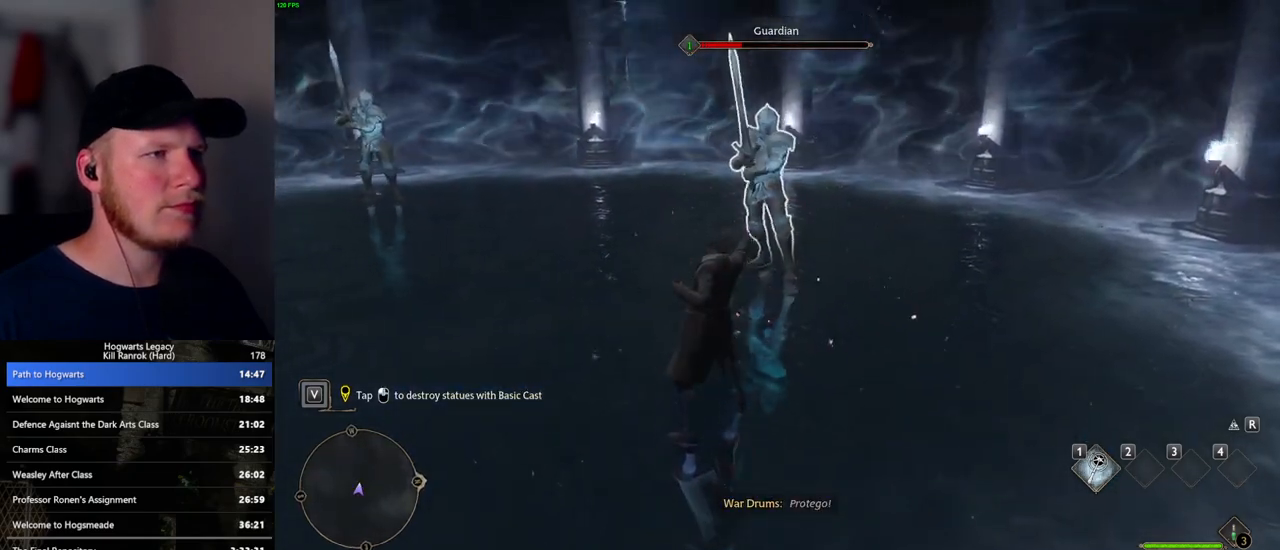
{"keys": [], "mouse": ["left"], "events": [[83, "mouse_left", "down"], [167, "mouse_left", "up"], [233, "mouse_left", "down"], [350, "mouse_left", "up"], [417, "mouse_left", "down"]]}
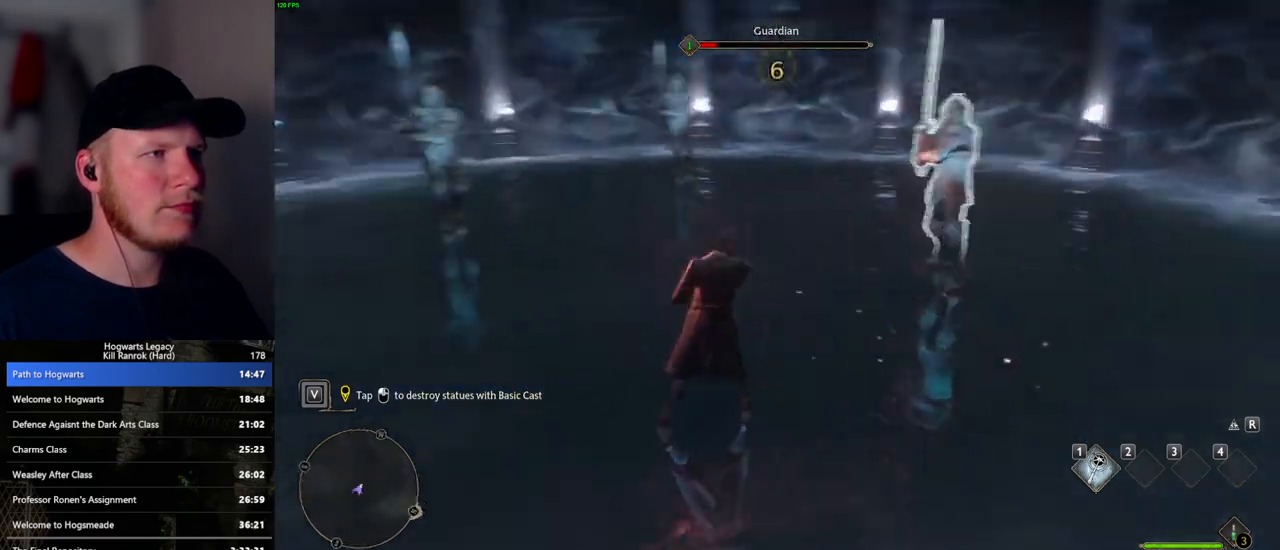
{"keys": [], "mouse": ["left"], "events": [[17, "mouse_left", "up"], [83, "mouse_left", "down"], [200, "mouse_left", "up"], [300, "mouse_left", "down"], [417, "mouse_left", "up"], [483, "mouse_left", "down"]]}
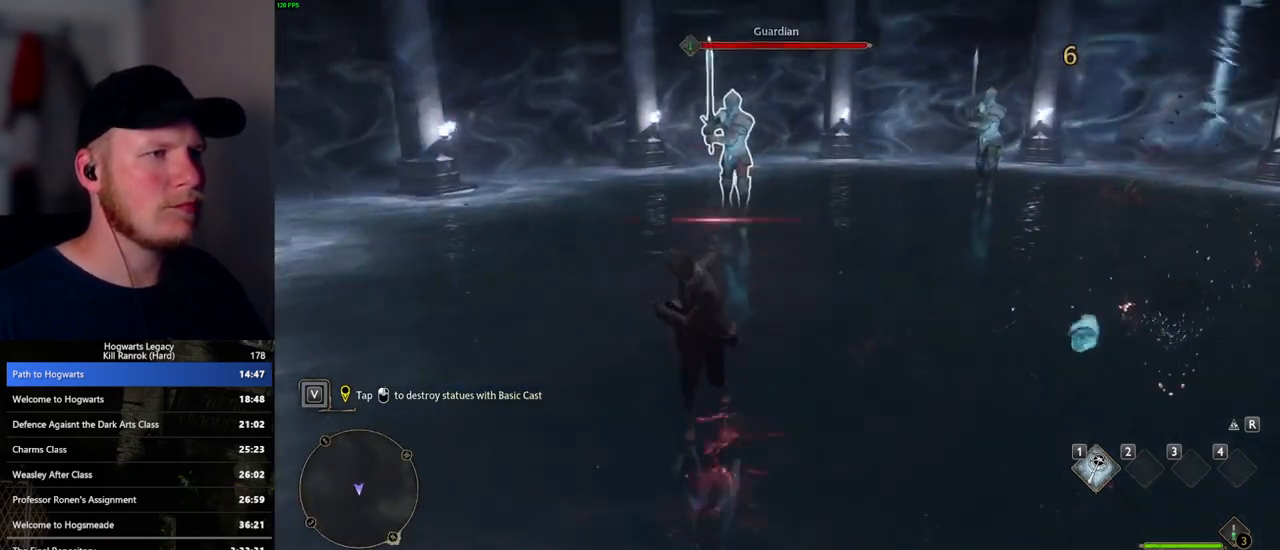
{"keys": [], "mouse": [], "events": [[83, "mouse_left", "up"], [167, "mouse_left", "down"], [267, "mouse_left", "up"], [350, "mouse_left", "down"], [433, "mouse_left", "up"]]}
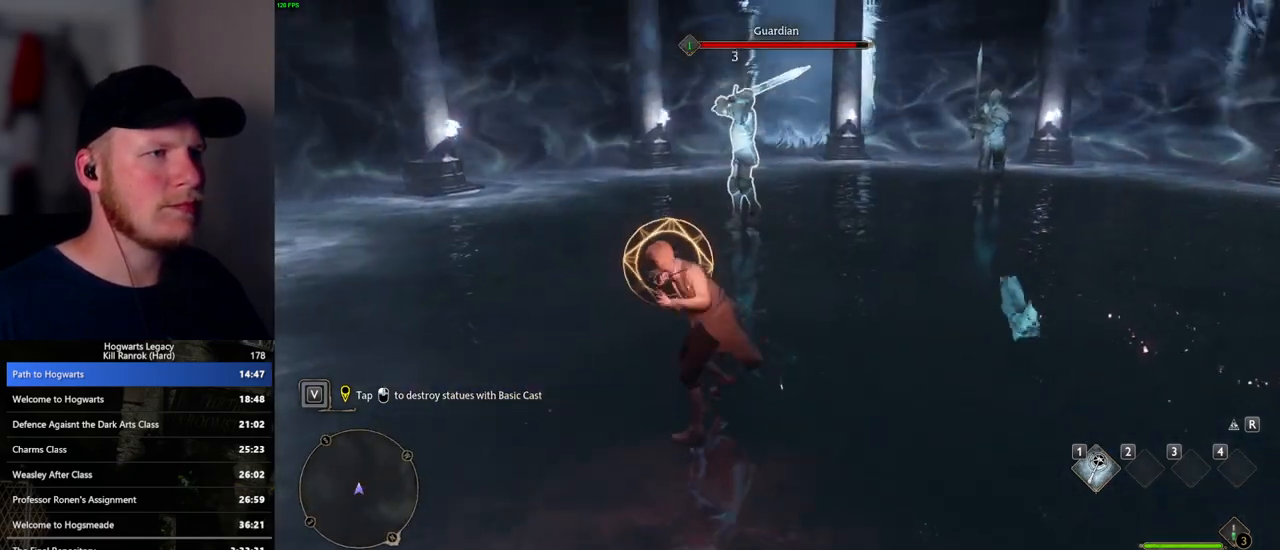
{"keys": [], "mouse": [], "events": [[17, "mouse_left", "down"], [117, "mouse_left", "up"], [200, "mouse_left", "down"], [300, "mouse_left", "up"], [383, "mouse_left", "down"], [483, "mouse_left", "up"]]}
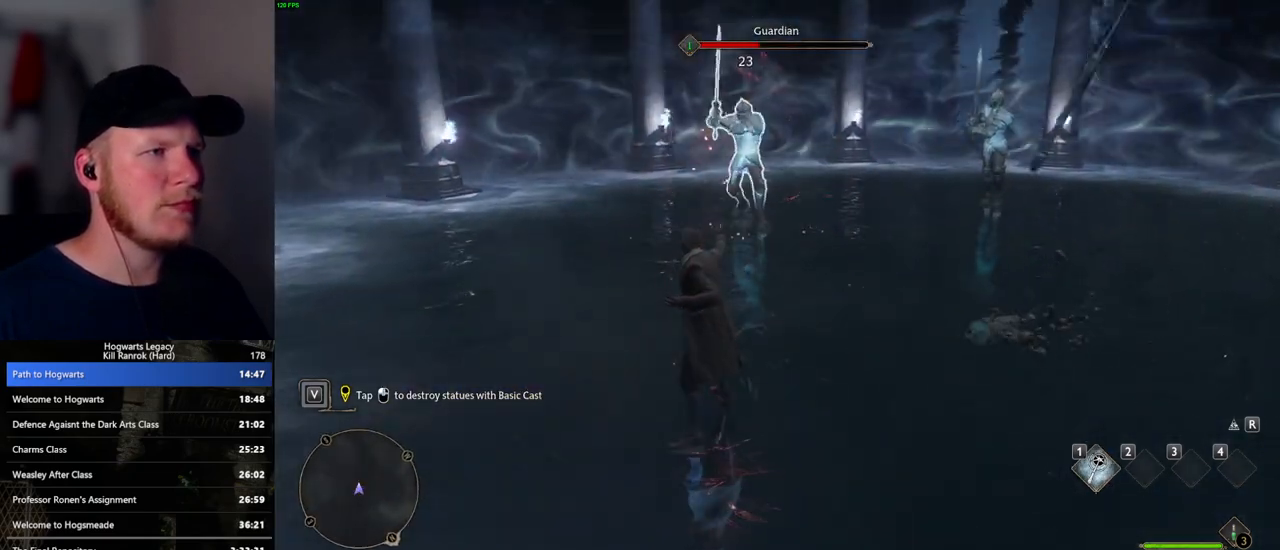
{"keys": [], "mouse": [], "events": [[50, "mouse_left", "down"], [133, "mouse_left", "up"], [217, "mouse_left", "down"], [283, "mouse_left", "up"], [367, "mouse_left", "down"], [467, "mouse_left", "up"]]}
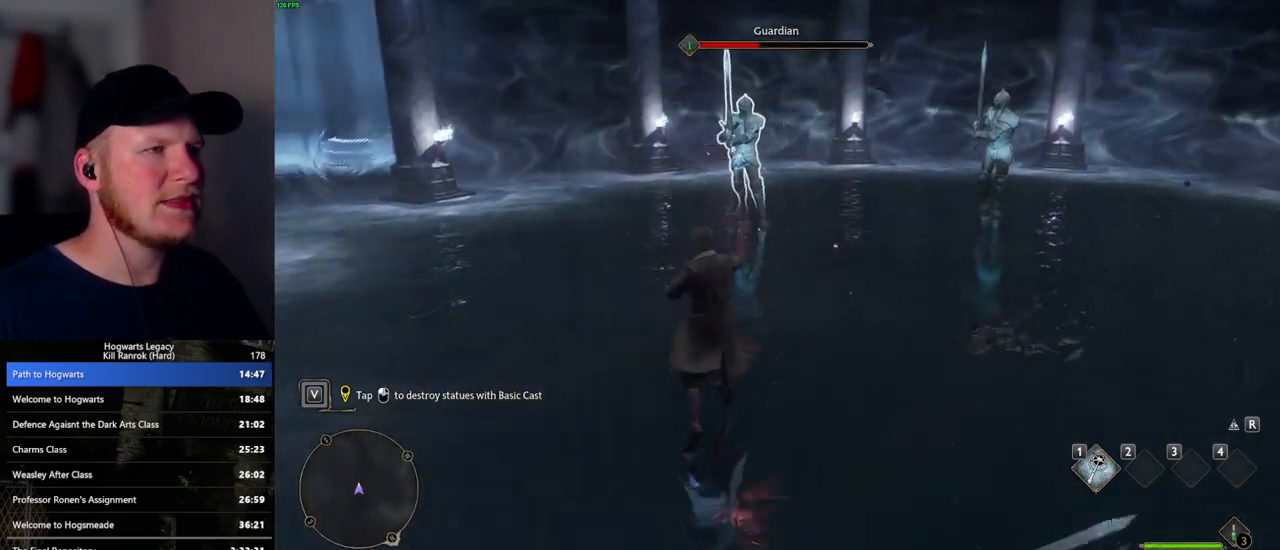
{"keys": [], "mouse": [], "events": [[50, "mouse_left", "down"], [133, "mouse_left", "up"], [200, "mouse_left", "down"], [283, "mouse_left", "up"], [367, "mouse_left", "down"], [467, "mouse_left", "up"]]}
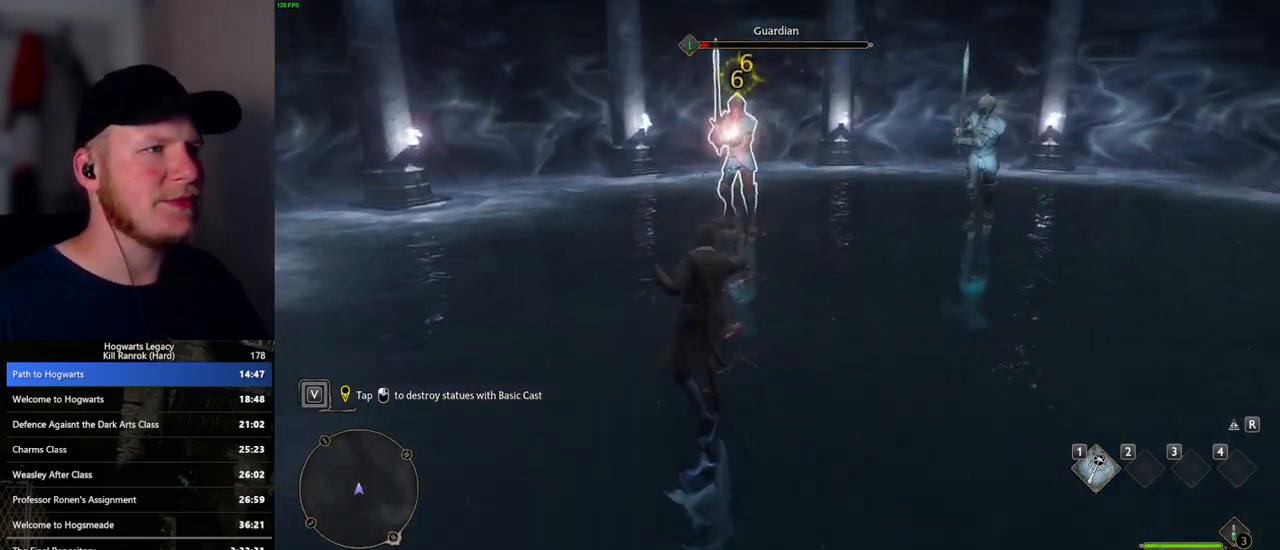
{"keys": [], "mouse": ["left"], "events": [[33, "mouse_left", "down"], [133, "mouse_left", "up"], [217, "mouse_left", "down"], [300, "mouse_left", "up"], [417, "mouse_left", "down"]]}
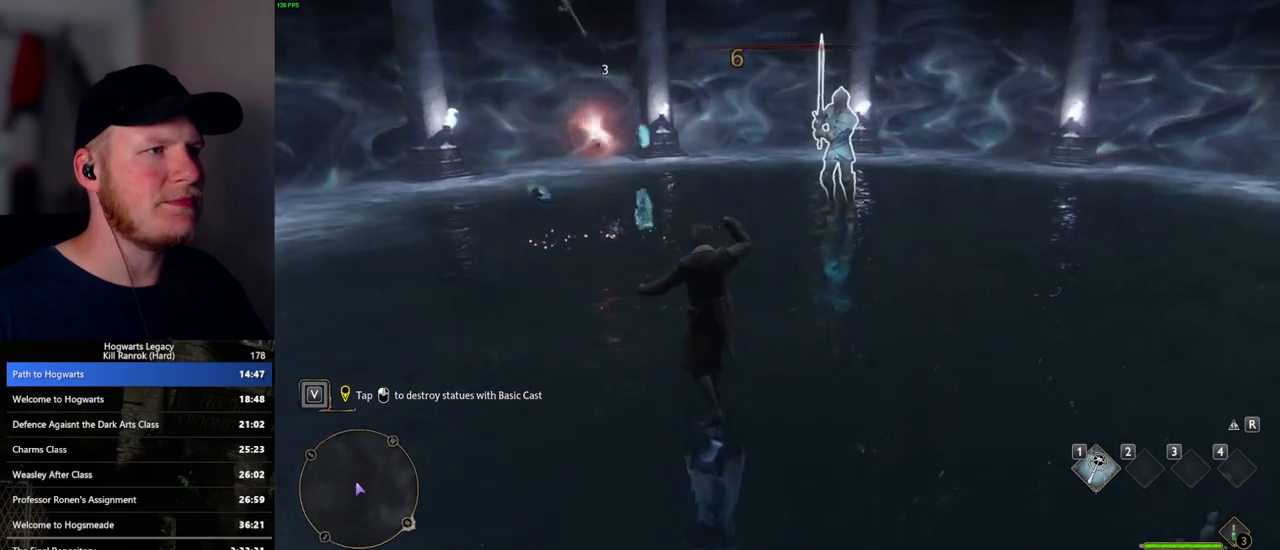
{"keys": [], "mouse": ["left"], "events": [[17, "mouse_left", "up"], [100, "mouse_left", "down"], [217, "mouse_left", "up"], [300, "mouse_left", "down"], [383, "mouse_left", "up"], [467, "mouse_left", "down"]]}
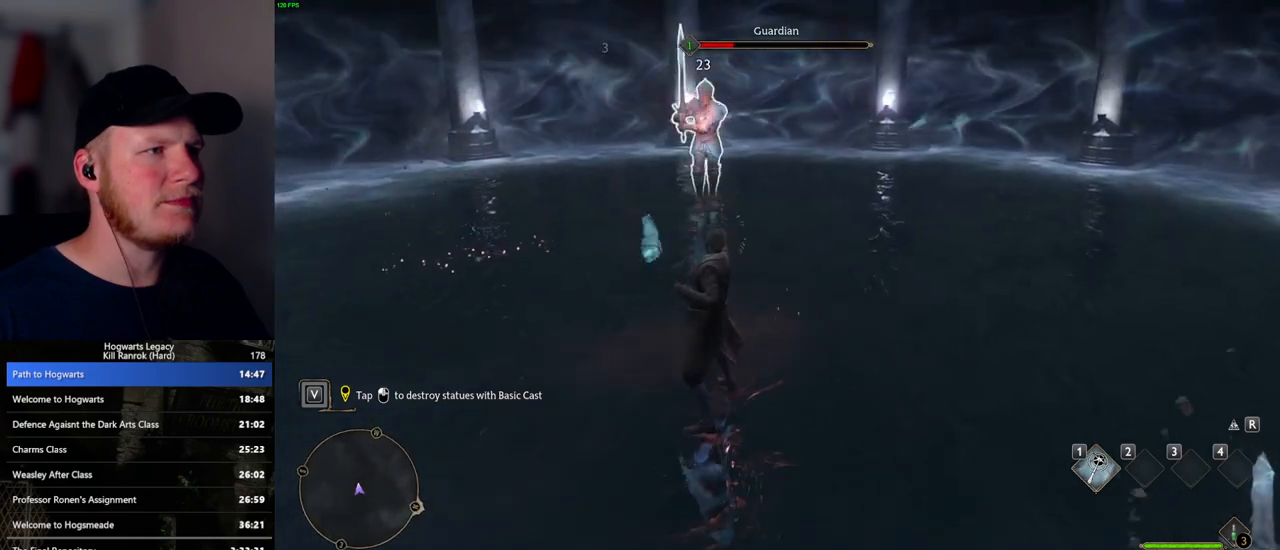
{"keys": [], "mouse": ["left"], "events": [[67, "mouse_left", "up"], [150, "mouse_left", "down"], [250, "mouse_left", "up"], [317, "mouse_left", "down"], [433, "mouse_left", "up"], [500, "mouse_left", "down"]]}
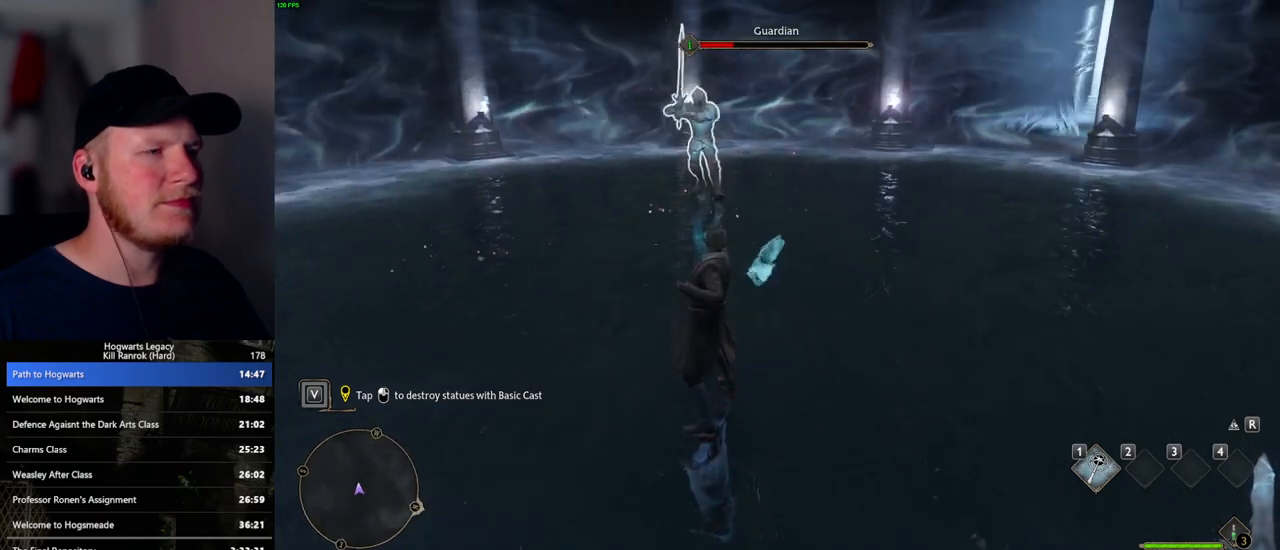
{"keys": [], "mouse": ["left"], "events": [[83, "mouse_left", "up"], [167, "mouse_left", "down"], [267, "mouse_left", "up"], [317, "mouse_left", "down"], [400, "mouse_left", "up"], [483, "mouse_left", "down"]]}
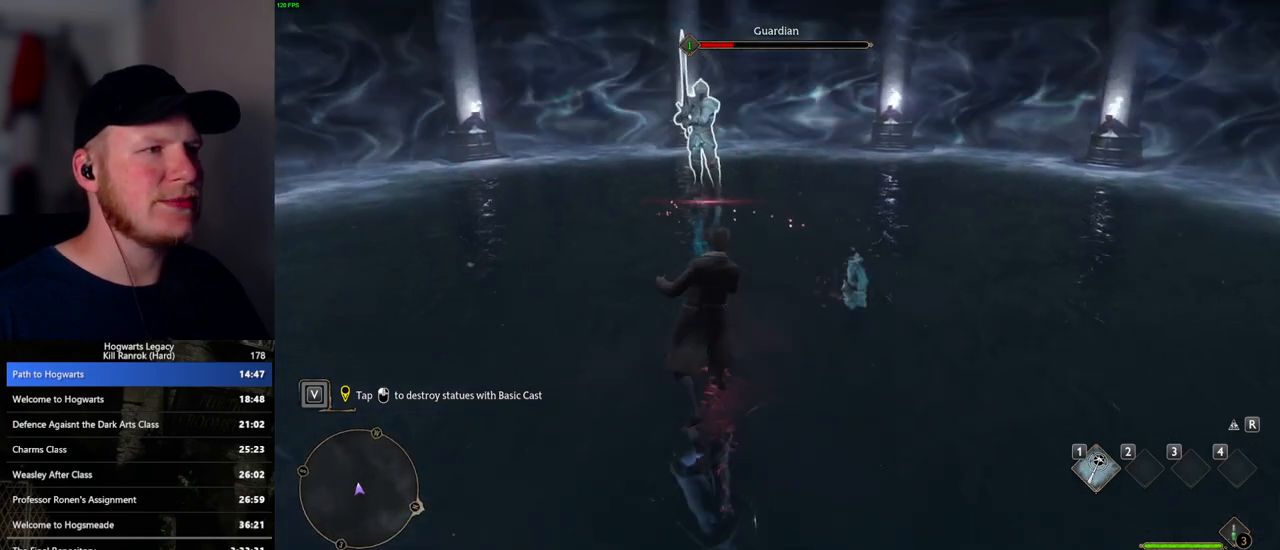
{"keys": [], "mouse": [], "events": [[83, "mouse_left", "up"], [150, "mouse_left", "down"], [217, "mouse_left", "up"], [300, "mouse_left", "down"], [383, "mouse_left", "up"]]}
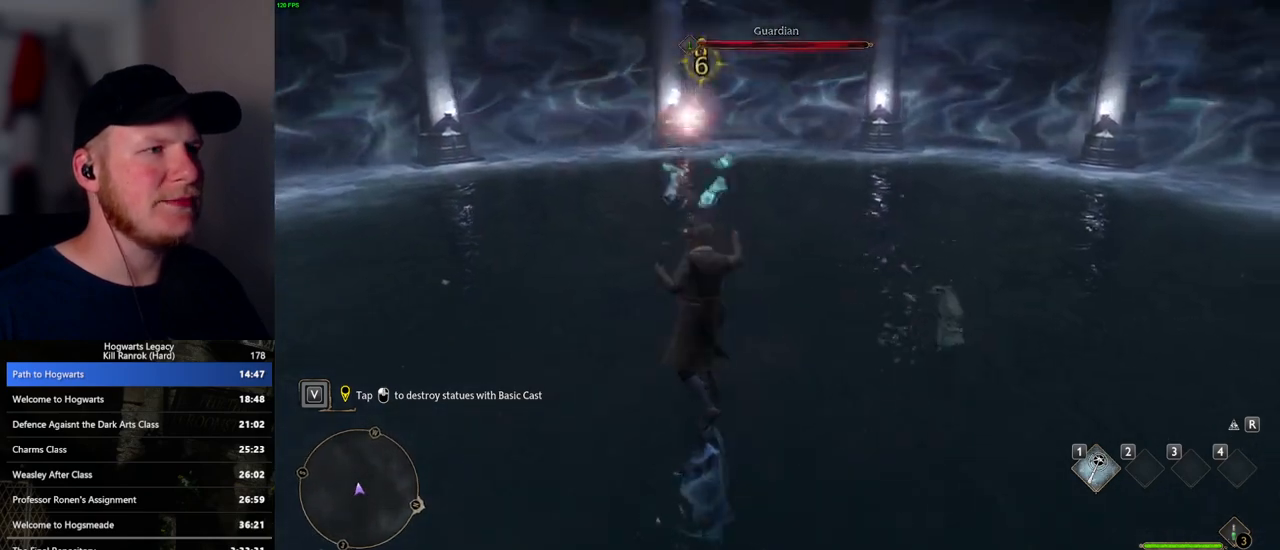
{"keys": ["w"], "mouse": [], "events": [[167, "w", "down"]]}
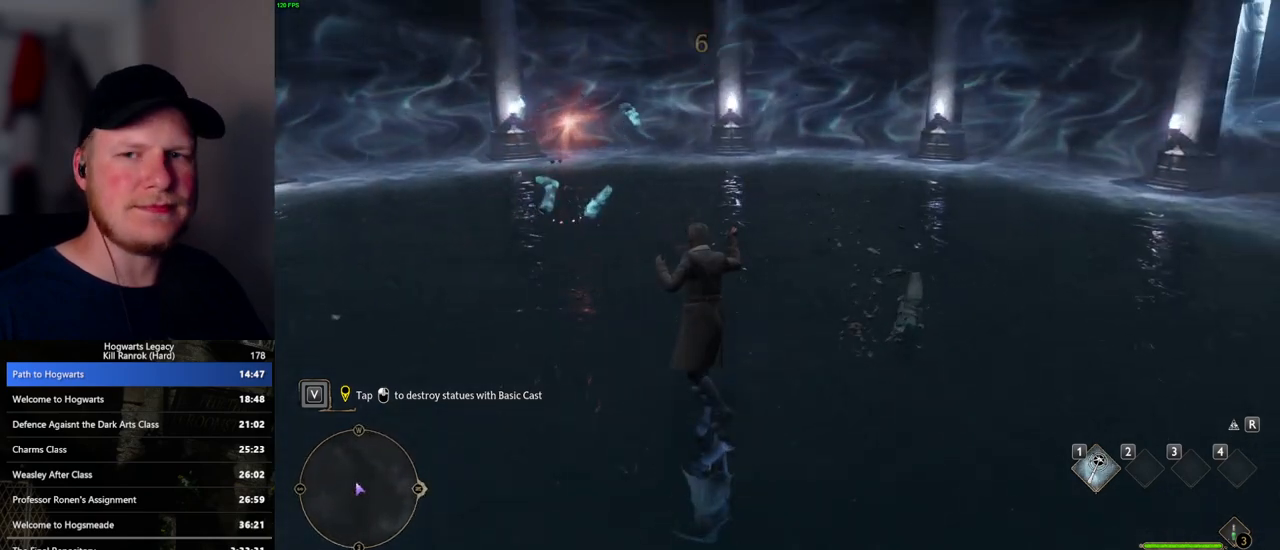
{"keys": ["space", "w"], "mouse": [], "events": [[200, "space", "down"], [300, "space", "up"], [433, "space", "down"]]}
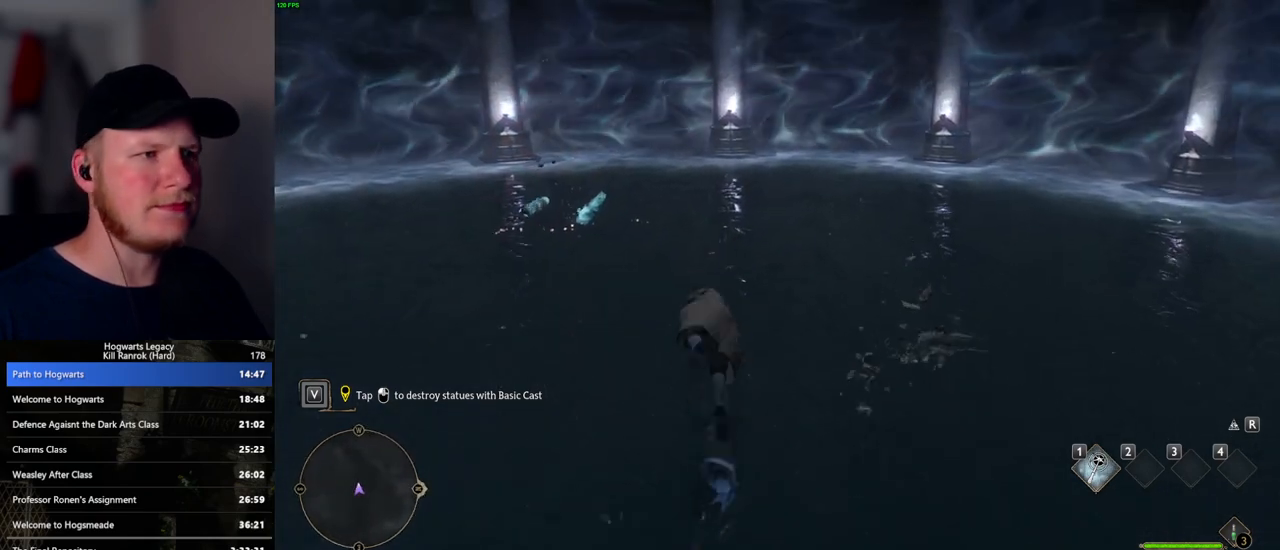
{"keys": ["w"], "mouse": [], "events": [[33, "space", "up"]]}
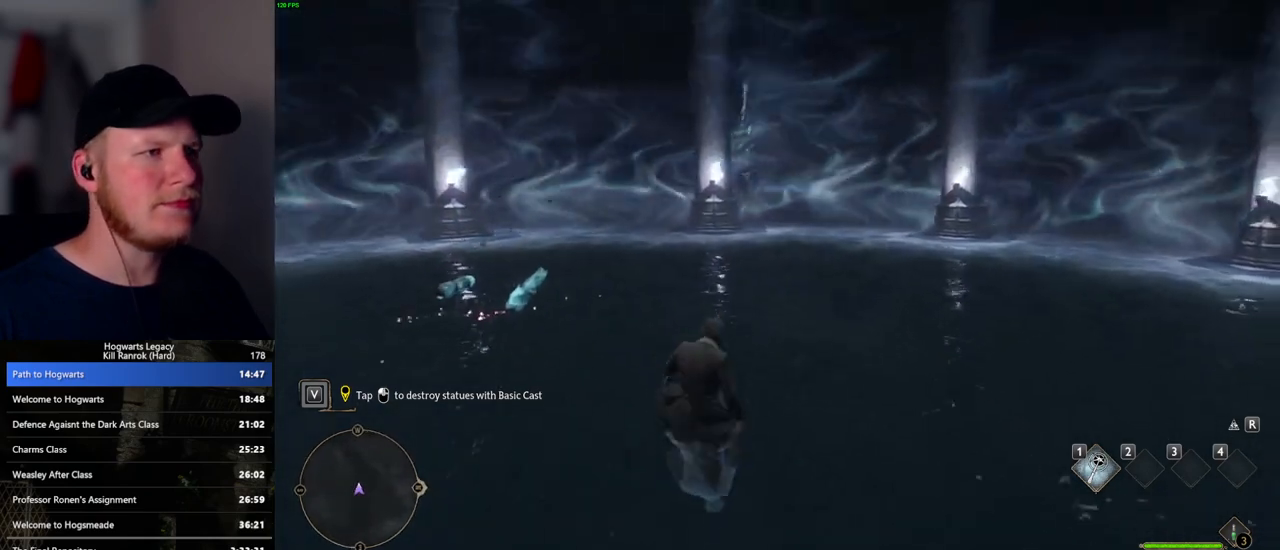
{"keys": [], "mouse": [], "events": [[433, "w", "up"]]}
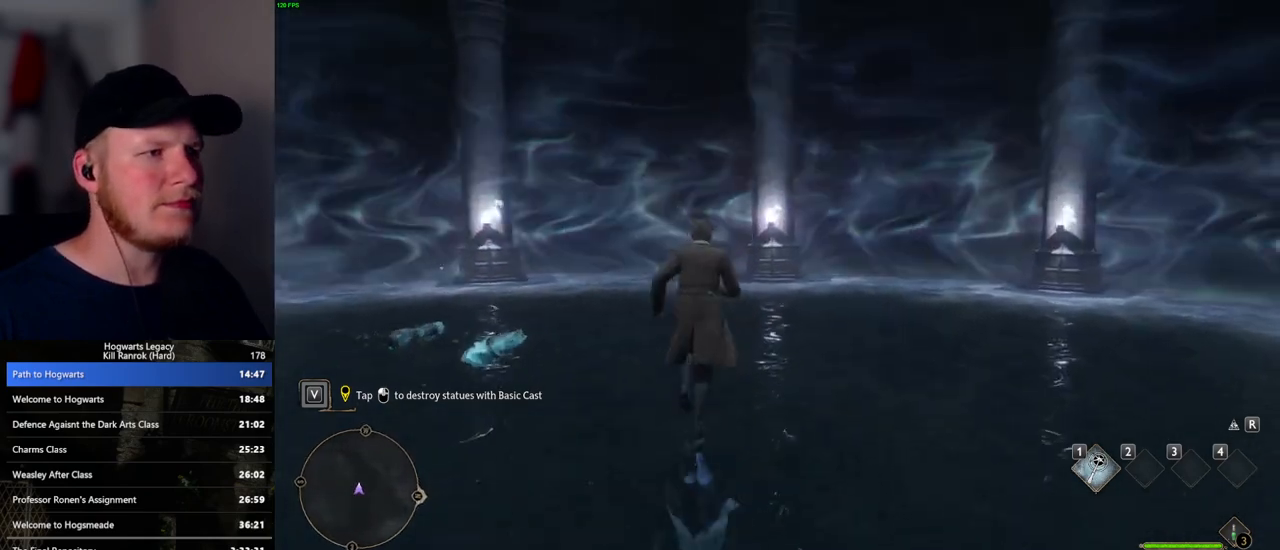
{"keys": [], "mouse": [], "events": []}
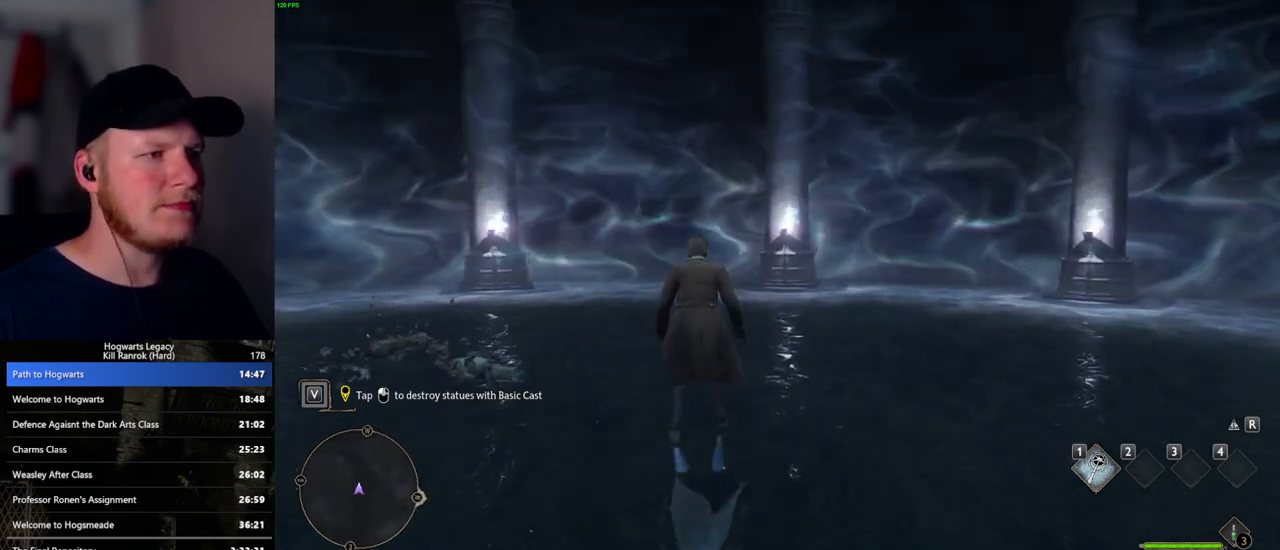
{"keys": [], "mouse": [], "events": []}
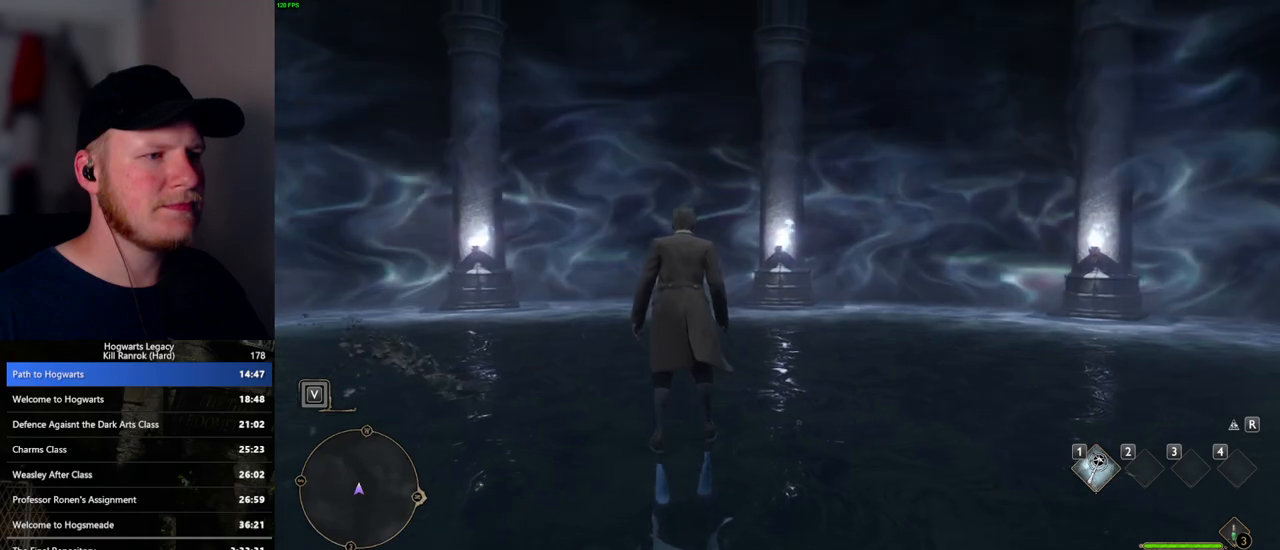
{"keys": ["space"], "mouse": [], "events": [[417, "space", "down"]]}
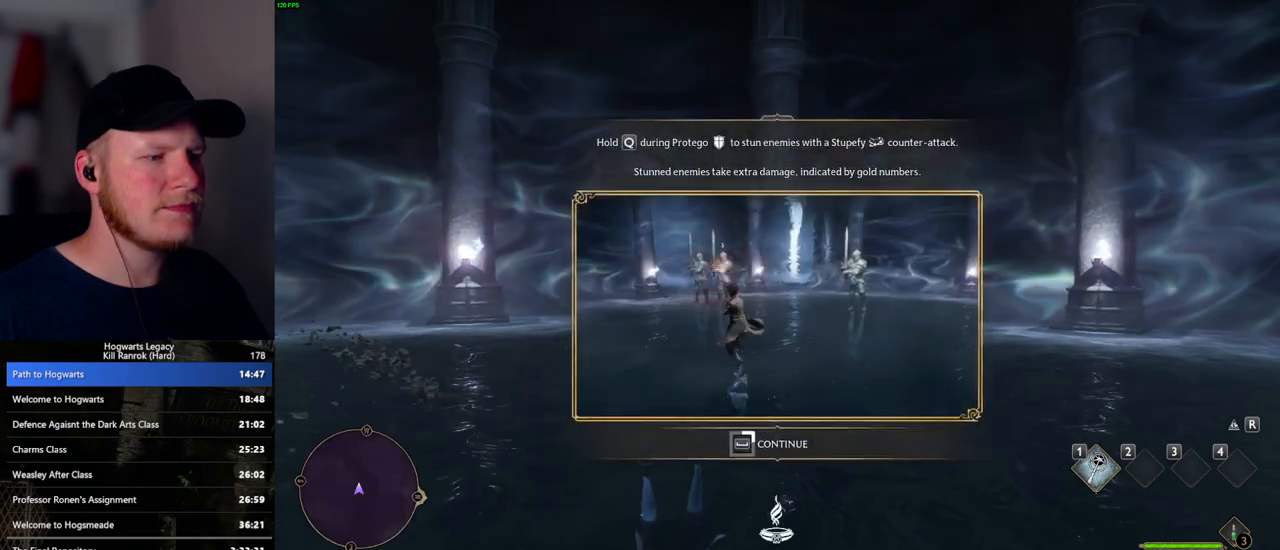
{"keys": ["space"], "mouse": [], "events": []}
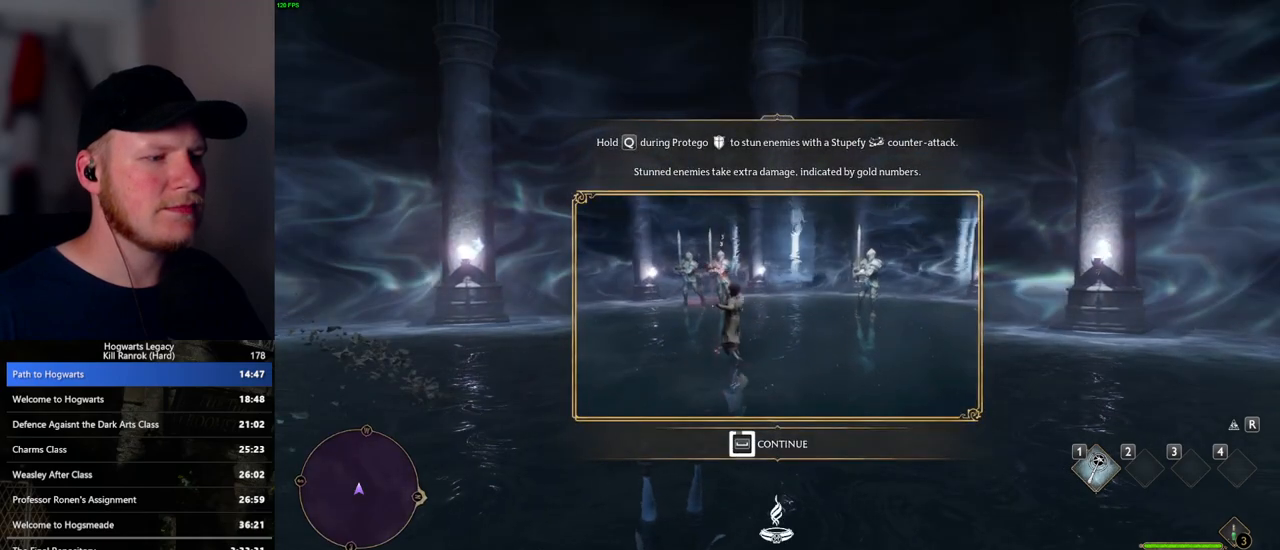
{"keys": ["space"], "mouse": [], "events": []}
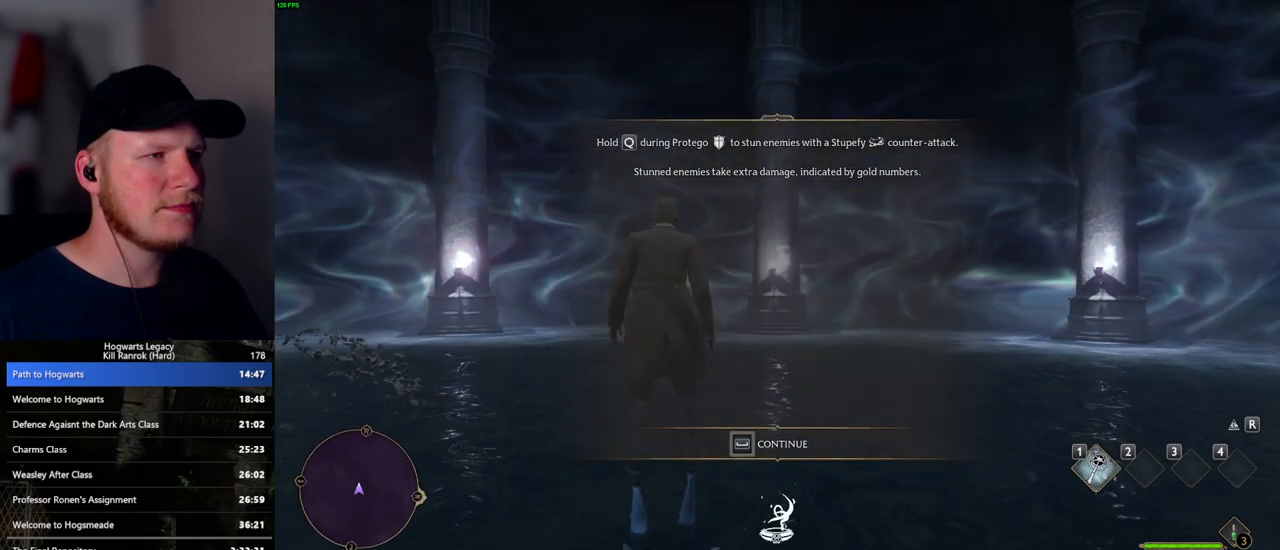
{"keys": ["w"], "mouse": ["left"], "events": [[167, "space", "up"], [167, "w", "down"], [483, "mouse_left", "down"]]}
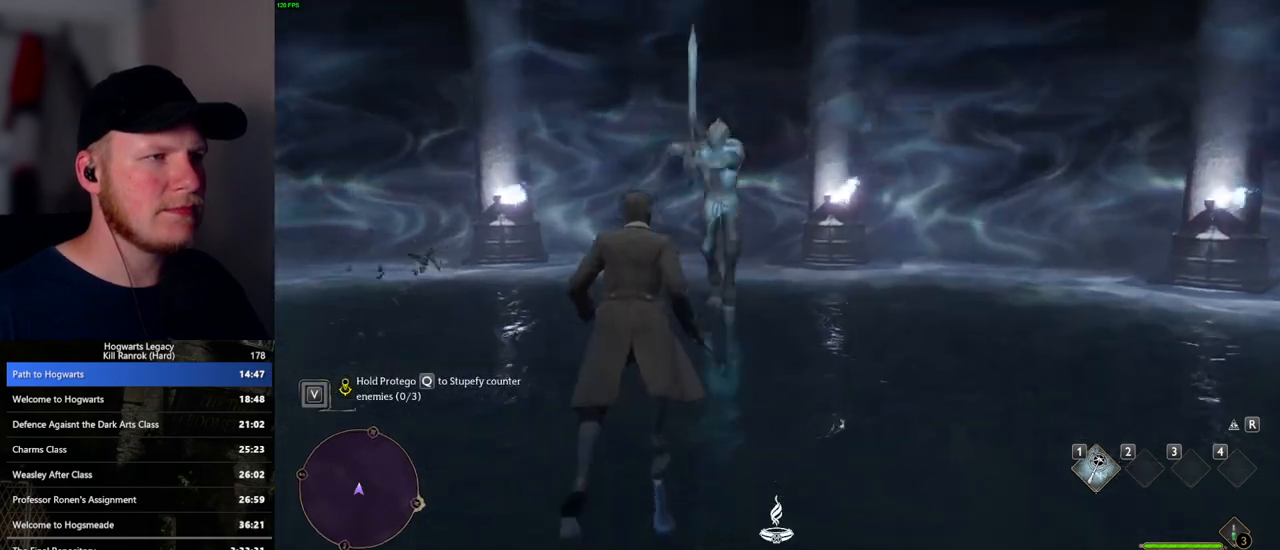
{"keys": [], "mouse": [], "events": [[33, "w", "up"], [117, "mouse_left", "up"], [167, "mouse_left", "down"], [283, "mouse_left", "up"], [350, "mouse_left", "down"], [433, "mouse_left", "up"]]}
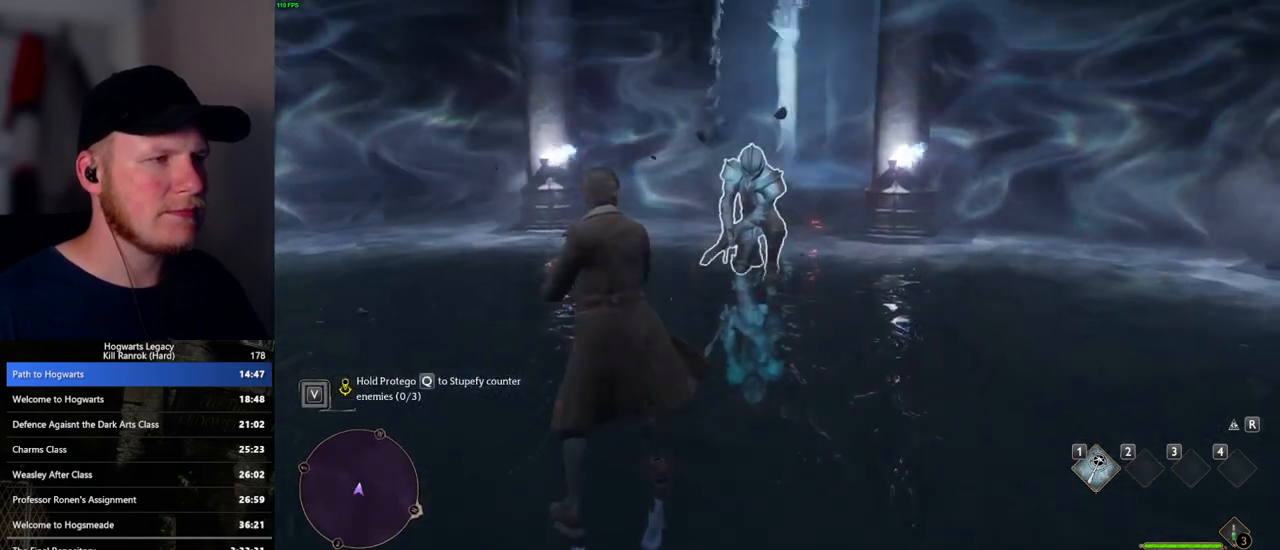
{"keys": ["s"], "mouse": [], "events": [[17, "mouse_left", "down"], [117, "mouse_left", "up"], [200, "mouse_left", "down"], [283, "mouse_left", "up"], [367, "mouse_left", "down"], [367, "s", "down"], [450, "mouse_left", "up"]]}
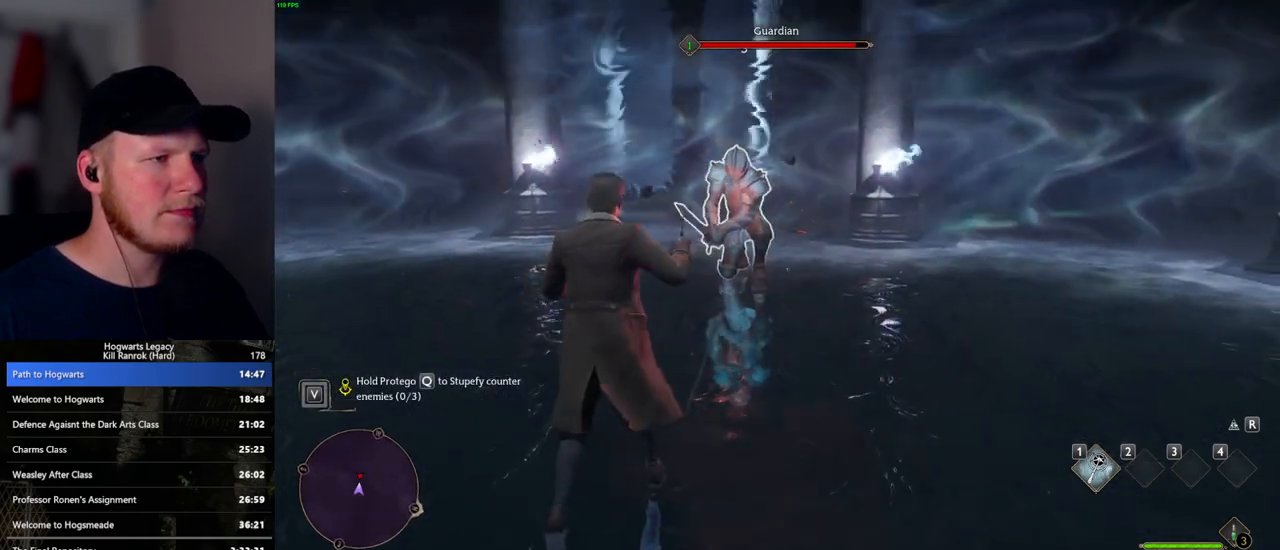
{"keys": ["s"], "mouse": [], "events": [[33, "mouse_left", "down"], [133, "mouse_left", "up"], [200, "mouse_left", "down"], [300, "mouse_left", "up"], [367, "mouse_left", "down"], [467, "mouse_left", "up"]]}